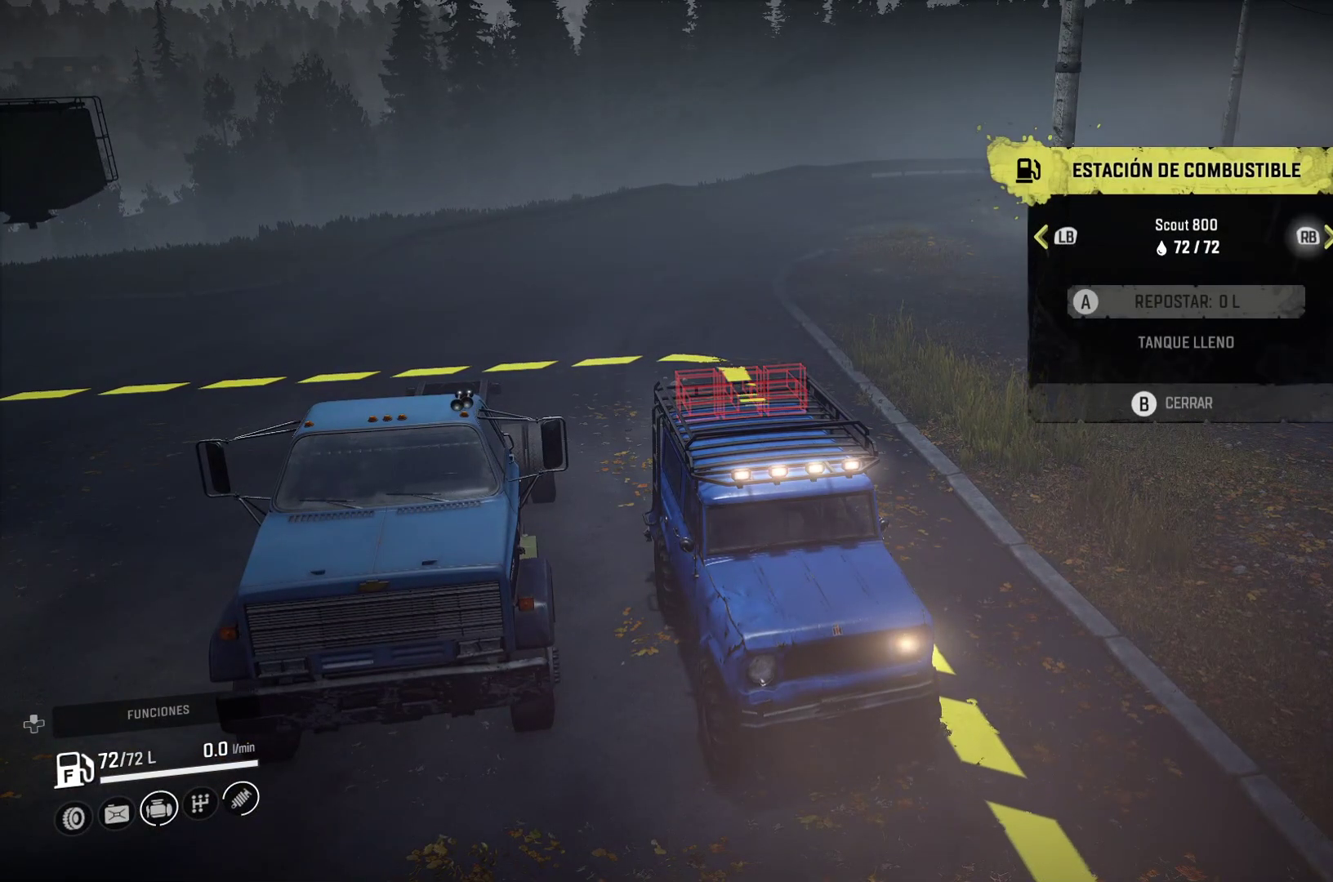
Gameplay with a controller (Xbox layout); each line is a JSON object with the inputs held at the frame after it. "events" lists button and stick changes between this image and that frame as [ms after this image, input, new state], when the widget could be followed in between. Not read: L3 R3.
{"buttons": [], "left_stick": "center", "right_stick": "center", "events": []}
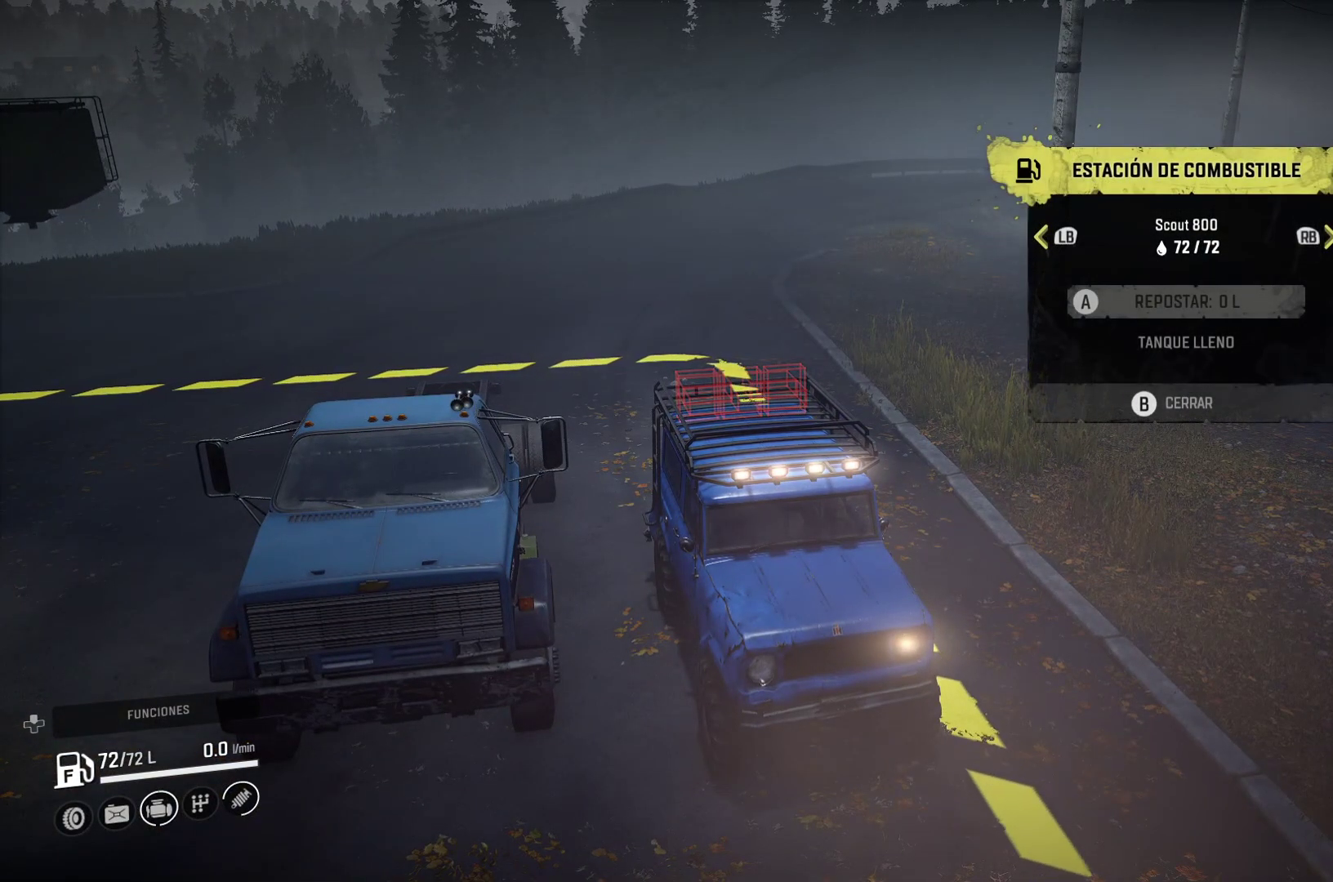
{"buttons": [], "left_stick": "center", "right_stick": "center", "events": []}
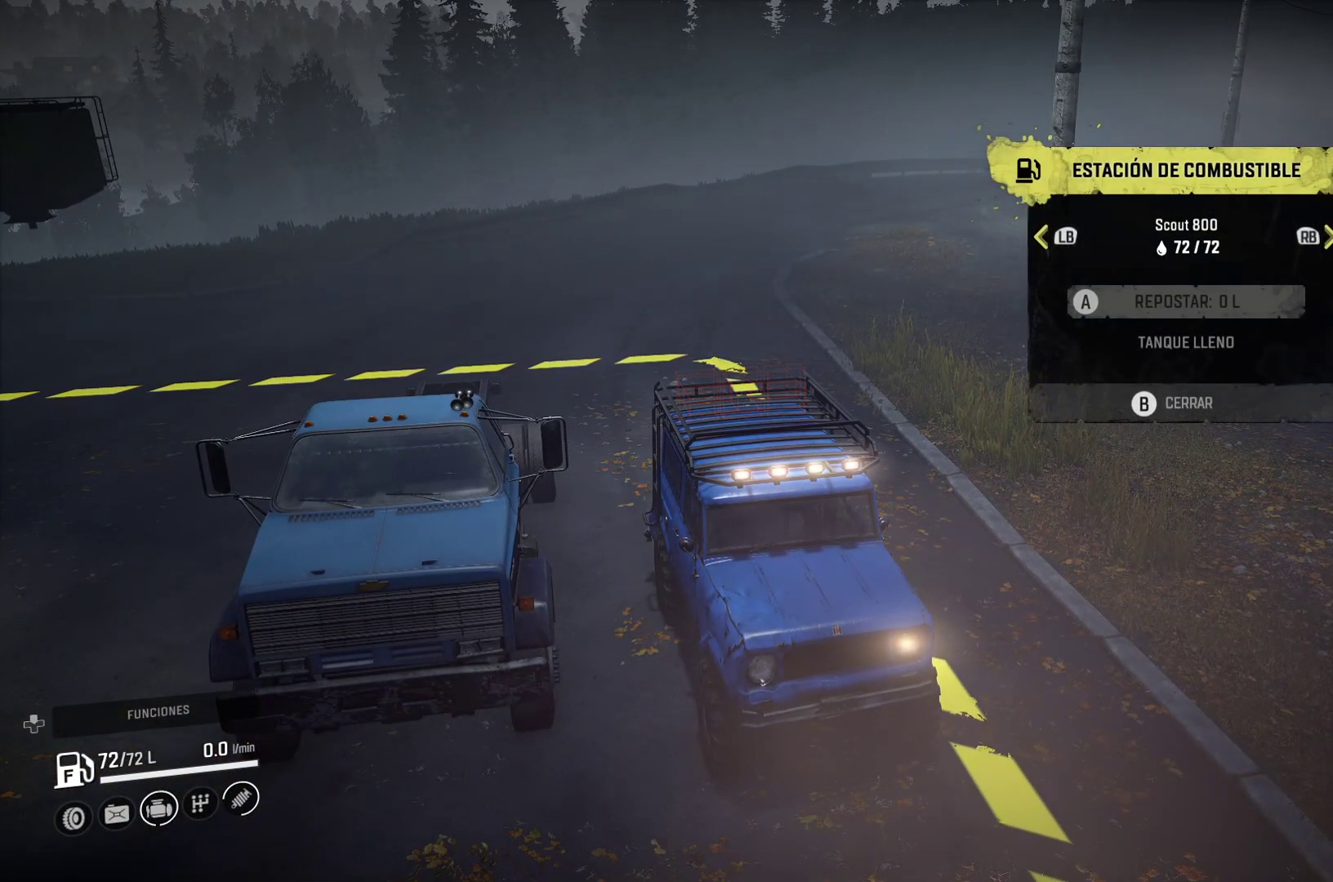
{"buttons": ["L2"], "left_stick": "center", "right_stick": "center", "events": [[450, "L2", "down"]]}
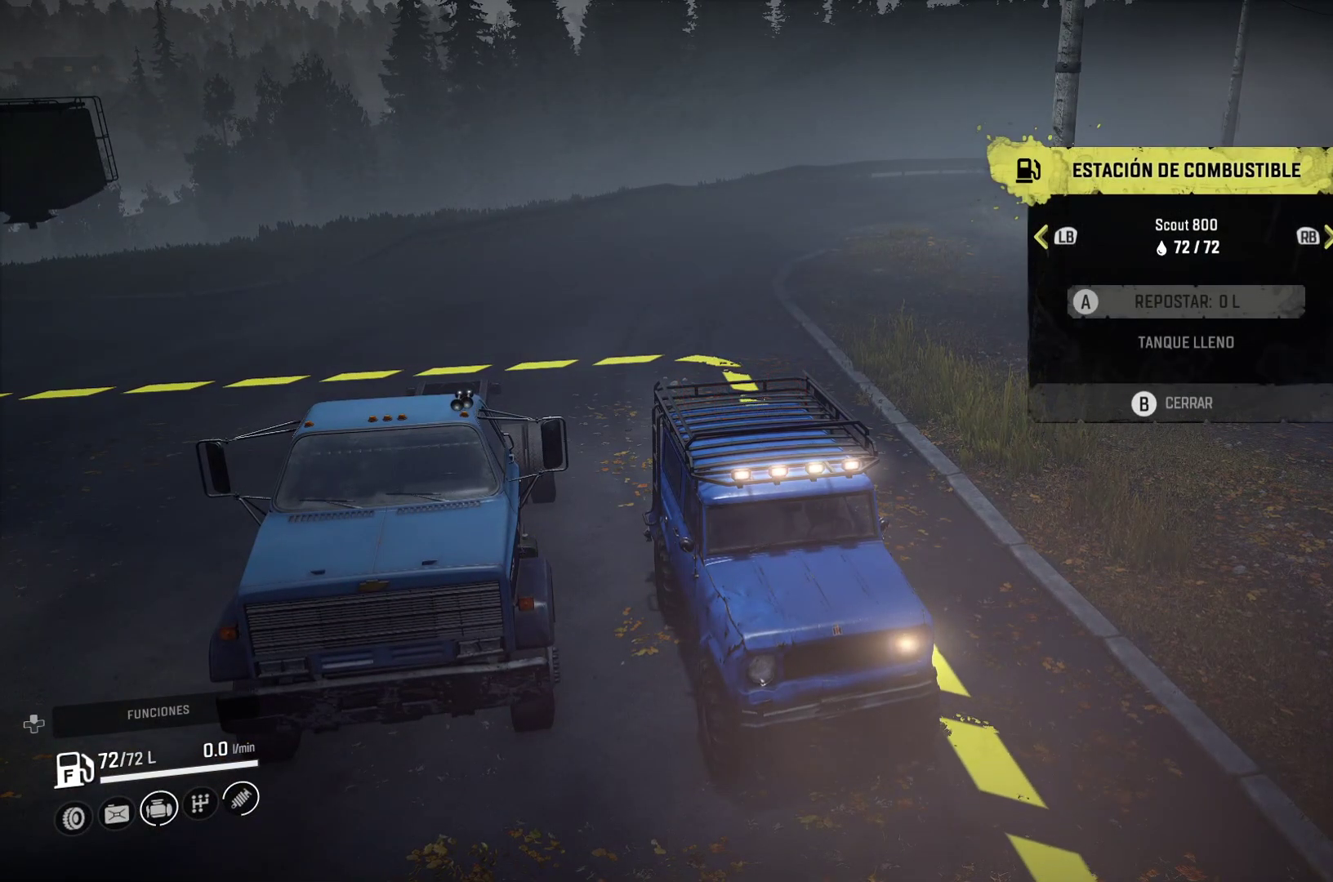
{"buttons": ["L2"], "left_stick": "center", "right_stick": "center", "events": [[200, "L2", "up"], [500, "L2", "down"]]}
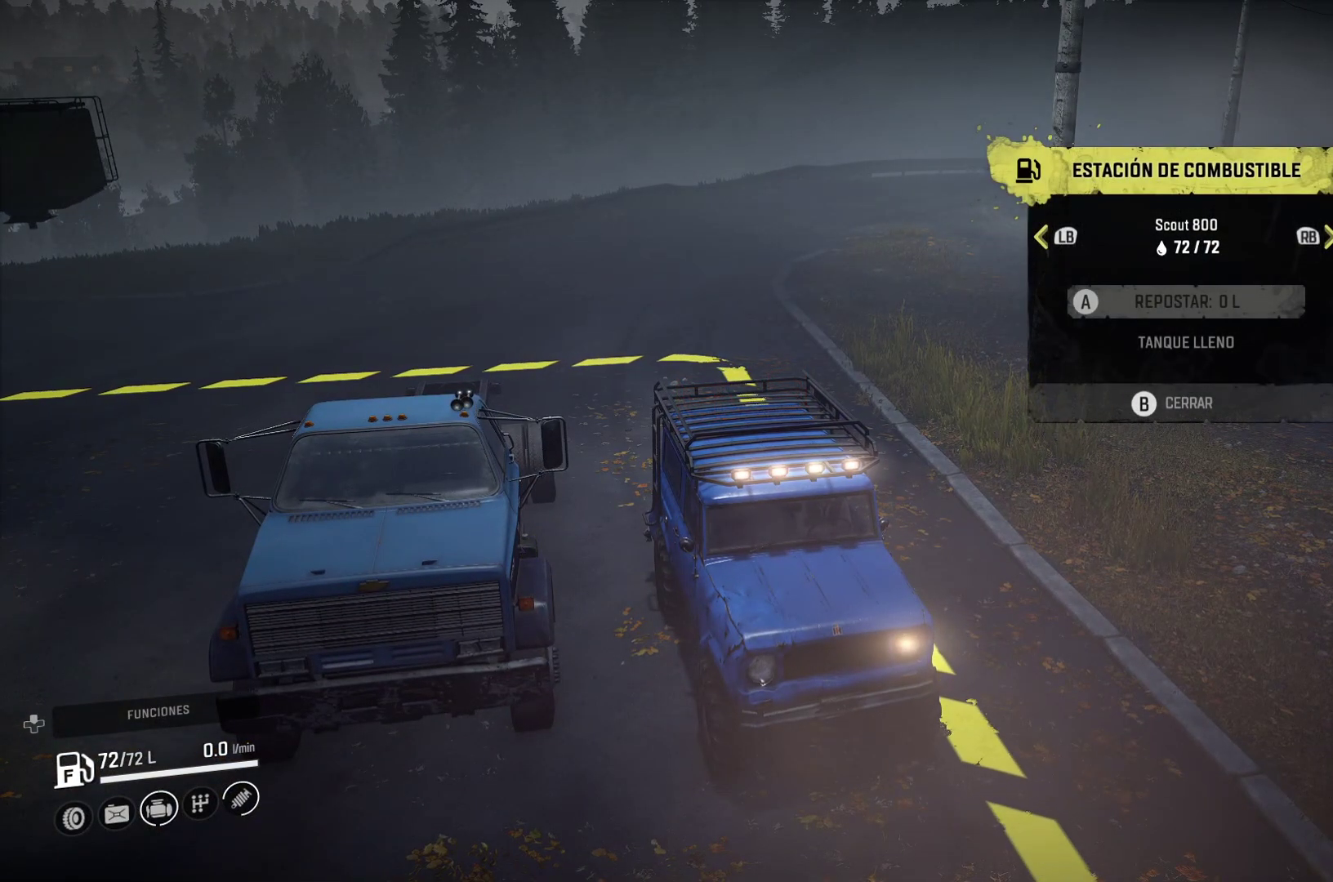
{"buttons": [], "left_stick": "center", "right_stick": "center", "events": [[233, "L2", "up"]]}
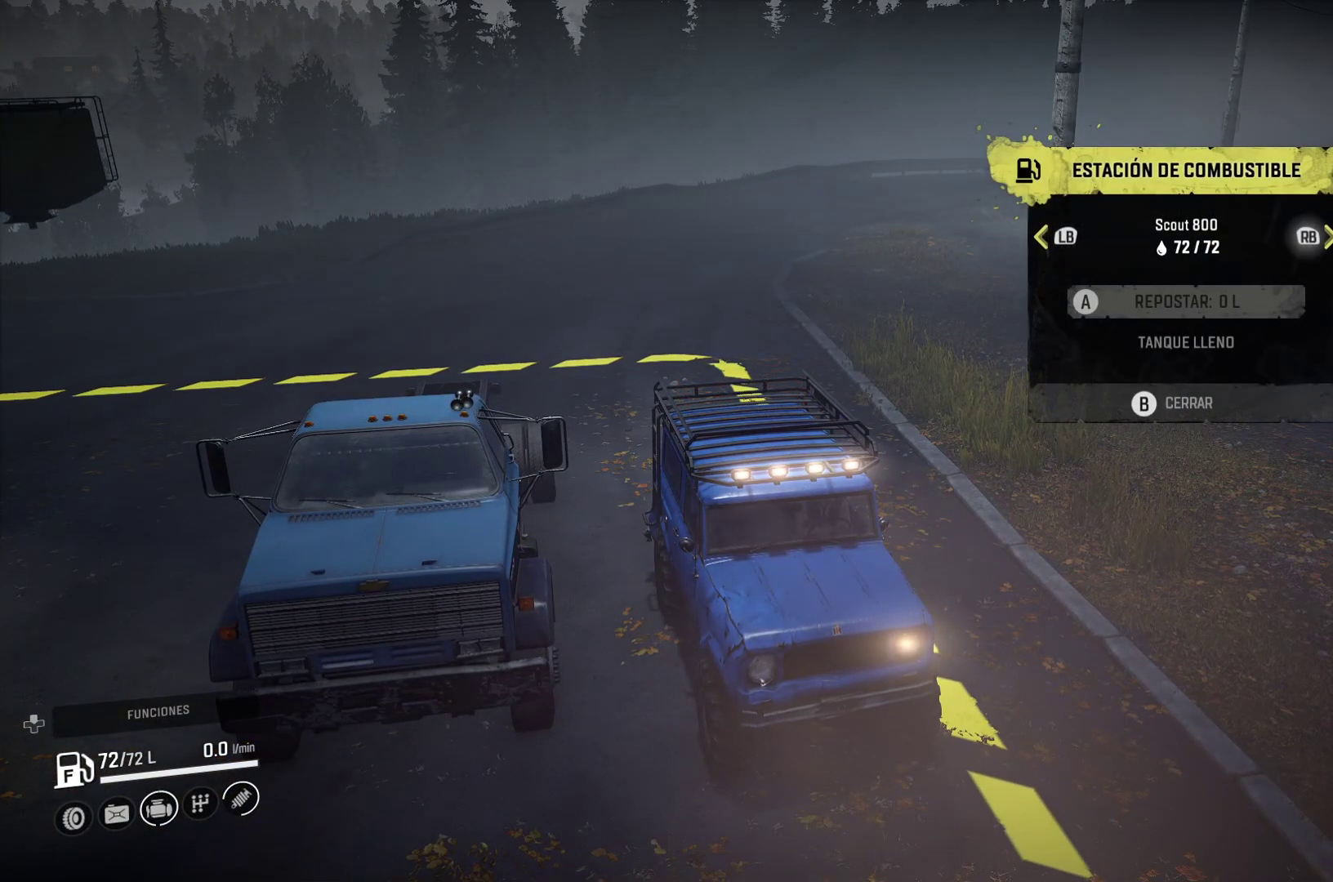
{"buttons": [], "left_stick": "center", "right_stick": "center", "events": [[233, "B", "down"], [400, "B", "up"]]}
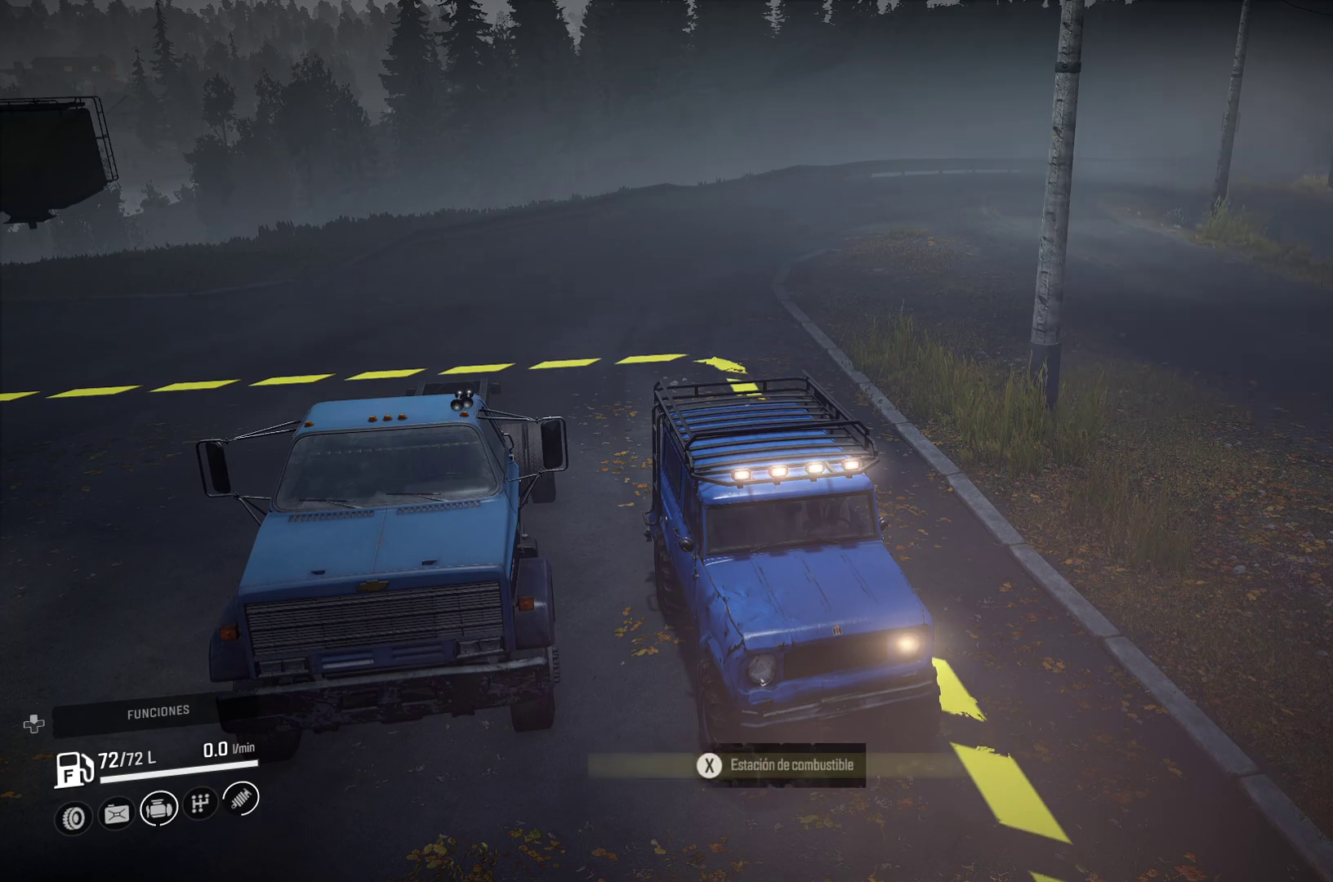
{"buttons": [], "left_stick": "center", "right_stick": "center", "events": []}
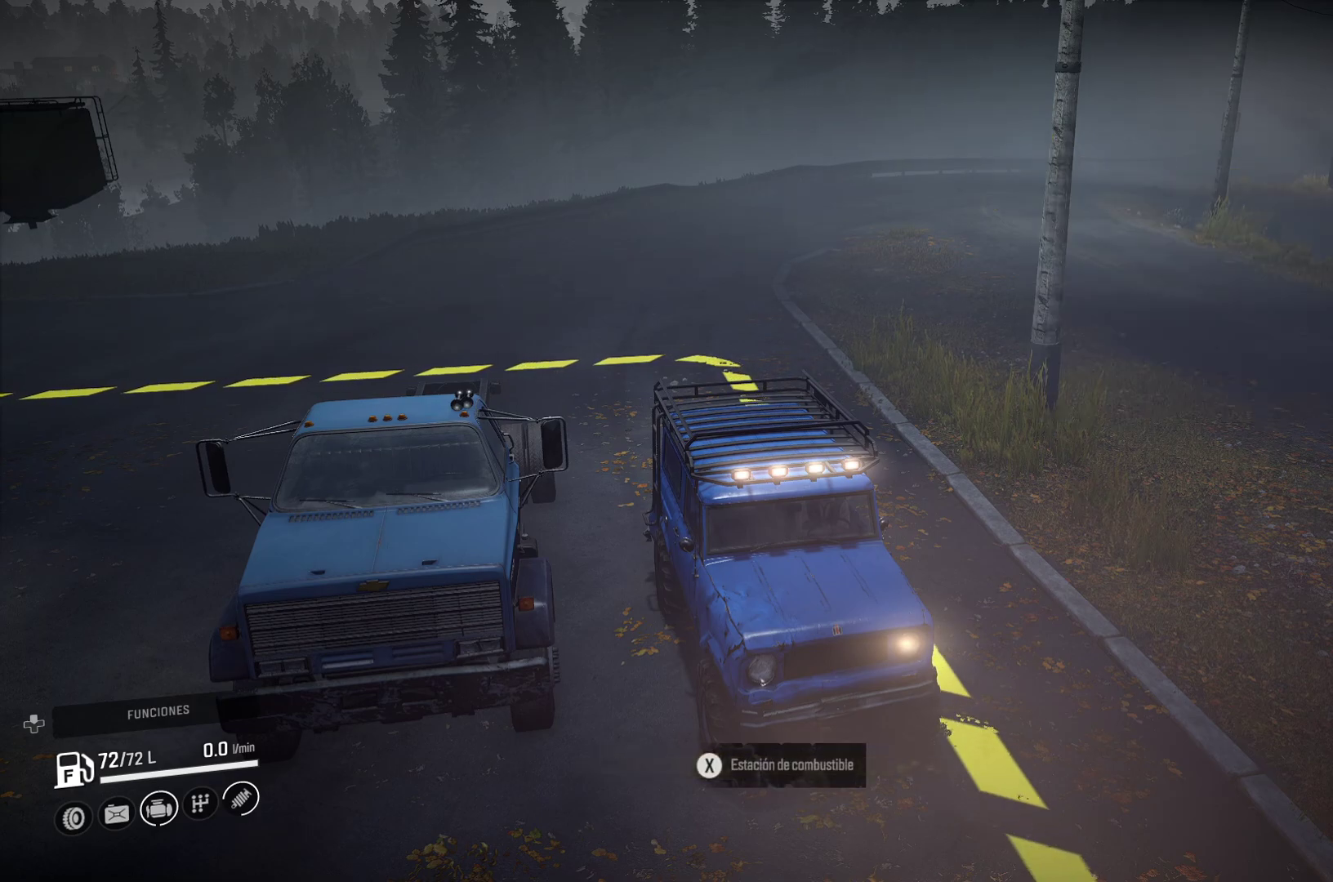
{"buttons": [], "left_stick": "center", "right_stick": "center", "events": [[200, "DPAD_UP", "down"], [267, "DPAD_UP", "up"]]}
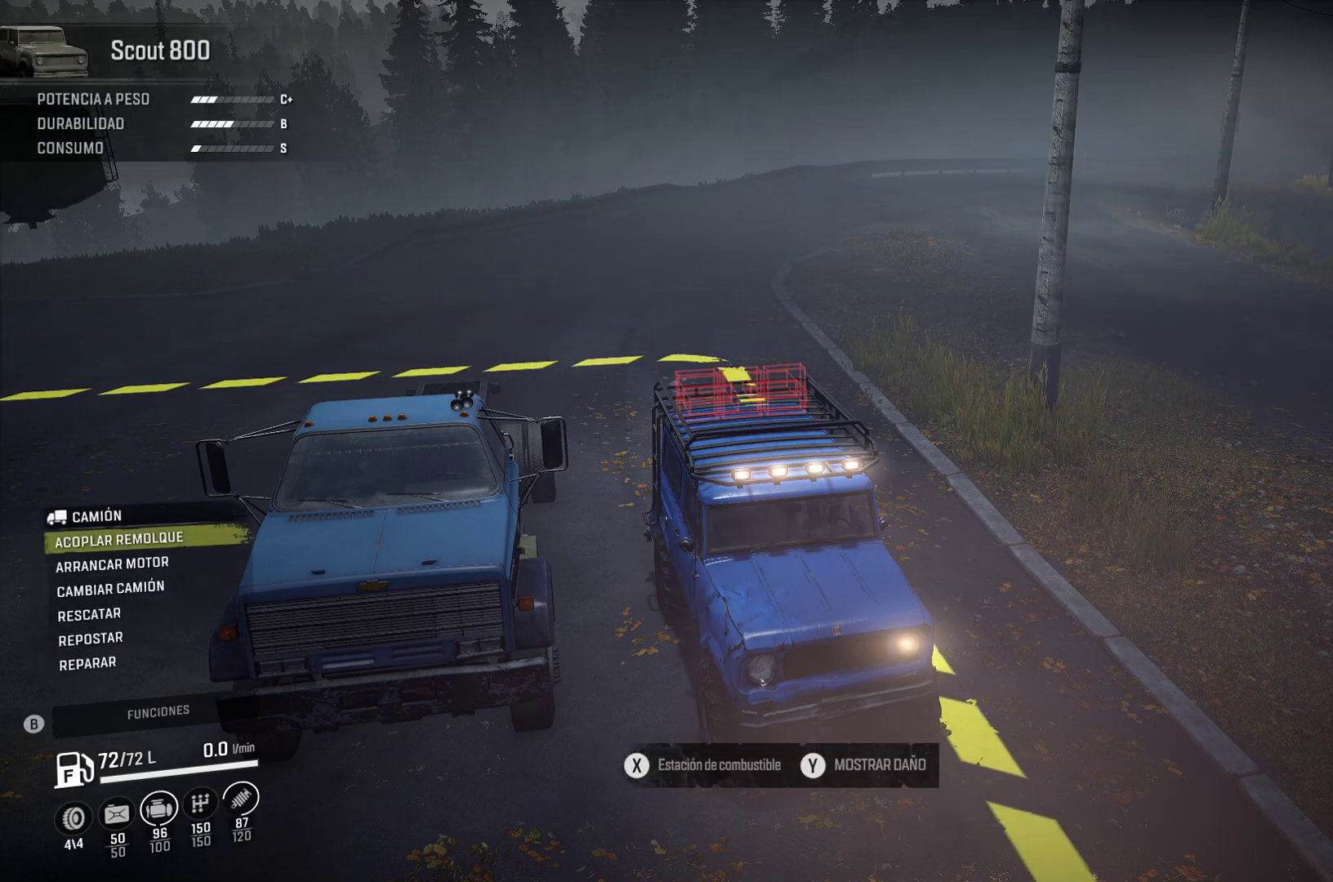
{"buttons": [], "left_stick": "center", "right_stick": "center", "events": [[200, "DPAD_DOWN", "down"], [283, "DPAD_DOWN", "up"], [400, "DPAD_DOWN", "down"], [483, "DPAD_DOWN", "up"]]}
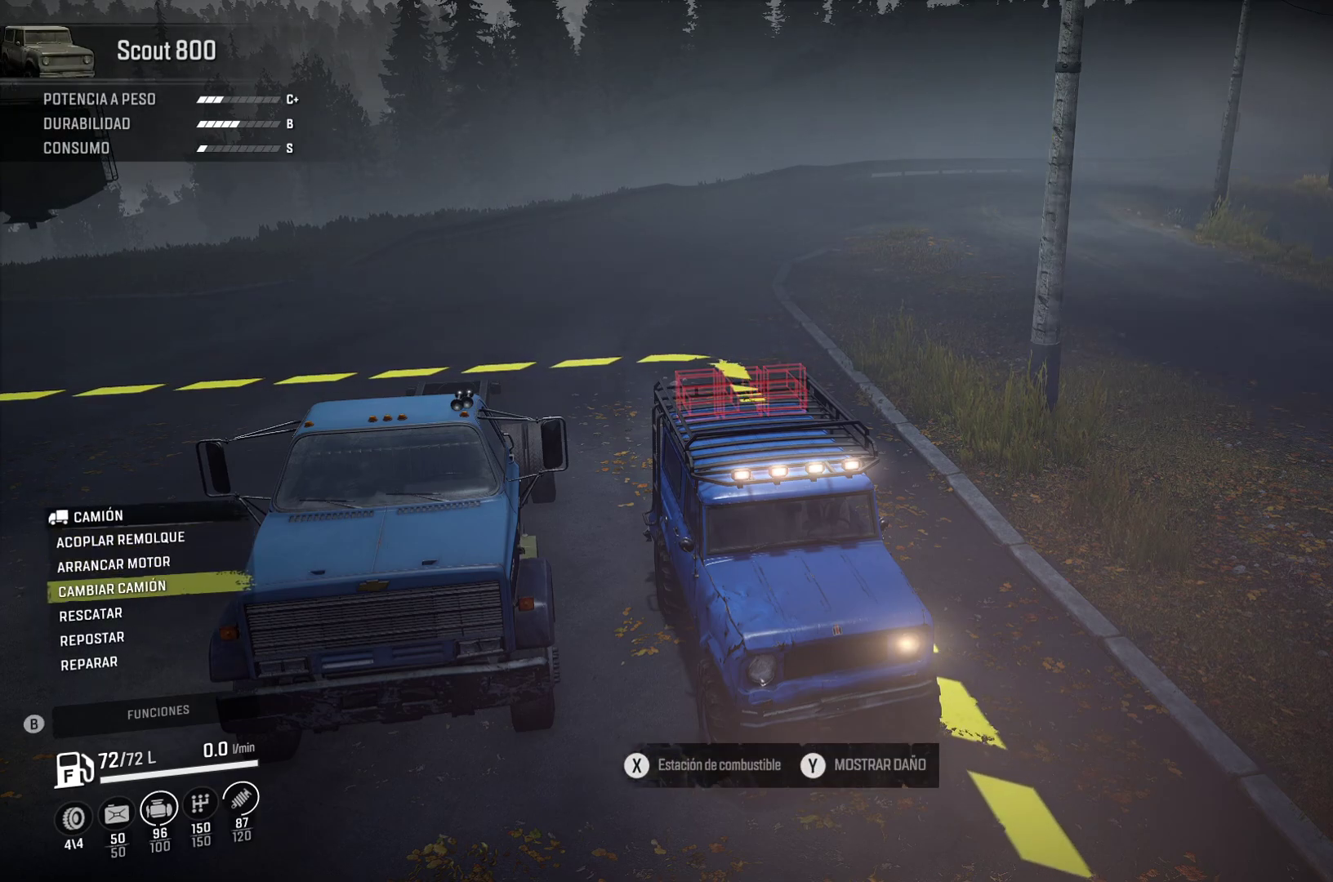
{"buttons": ["A"], "left_stick": "center", "right_stick": "center", "events": [[83, "DPAD_DOWN", "down"], [183, "DPAD_DOWN", "up"], [267, "DPAD_DOWN", "down"], [367, "DPAD_DOWN", "up"], [483, "A", "down"]]}
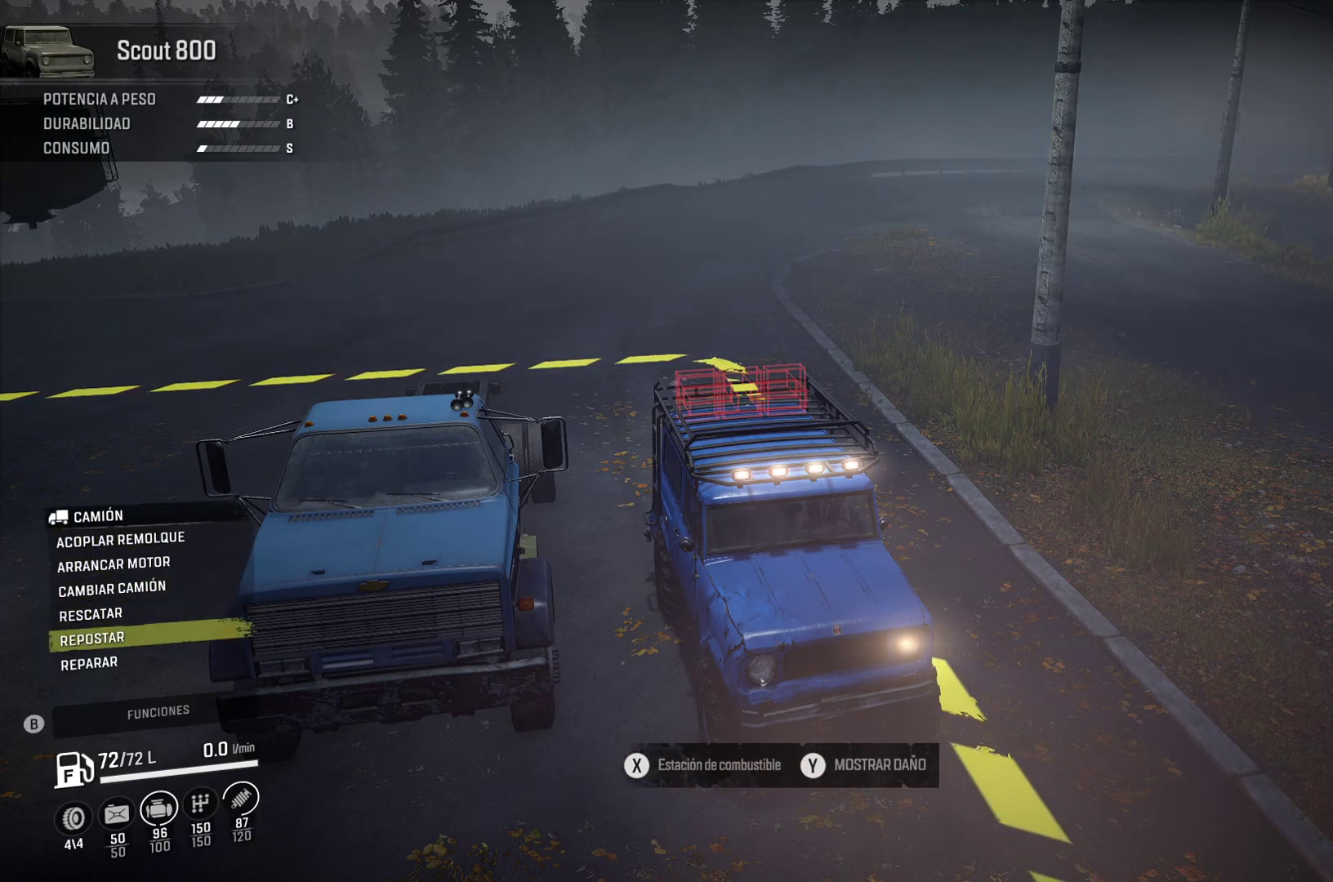
{"buttons": [], "left_stick": "center", "right_stick": "center", "events": [[167, "A", "up"]]}
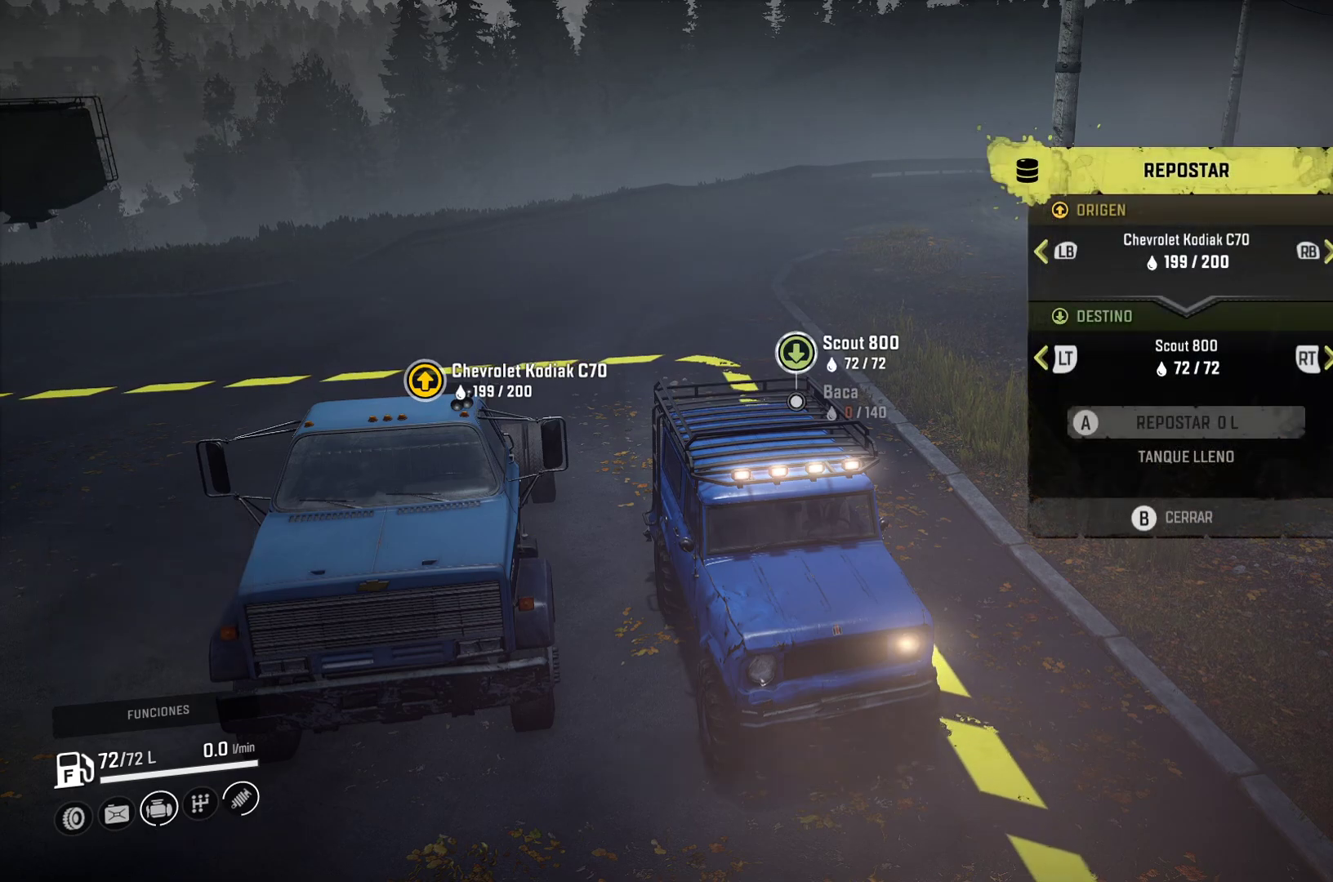
{"buttons": [], "left_stick": "center", "right_stick": "center", "events": []}
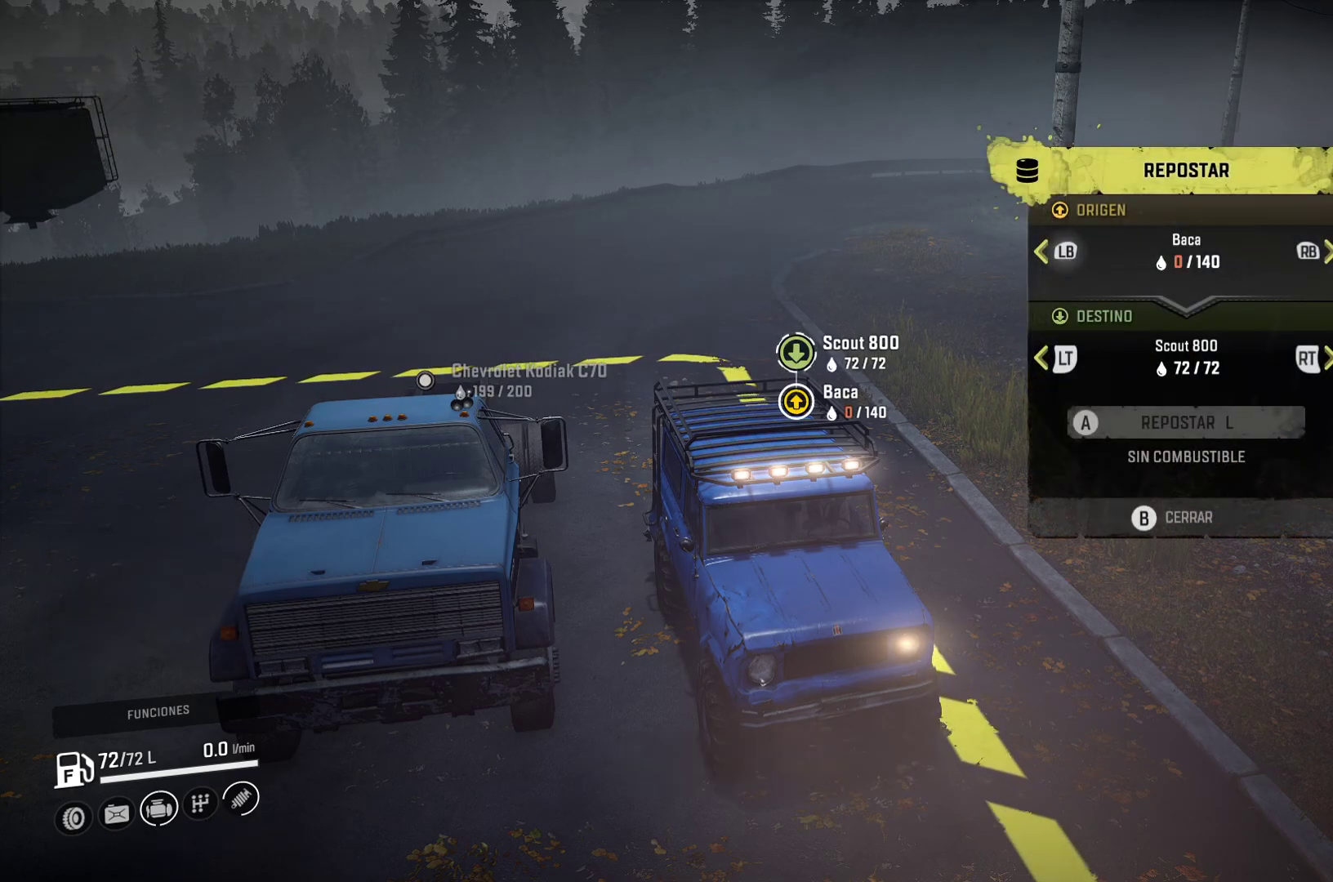
{"buttons": [], "left_stick": "center", "right_stick": "center", "events": []}
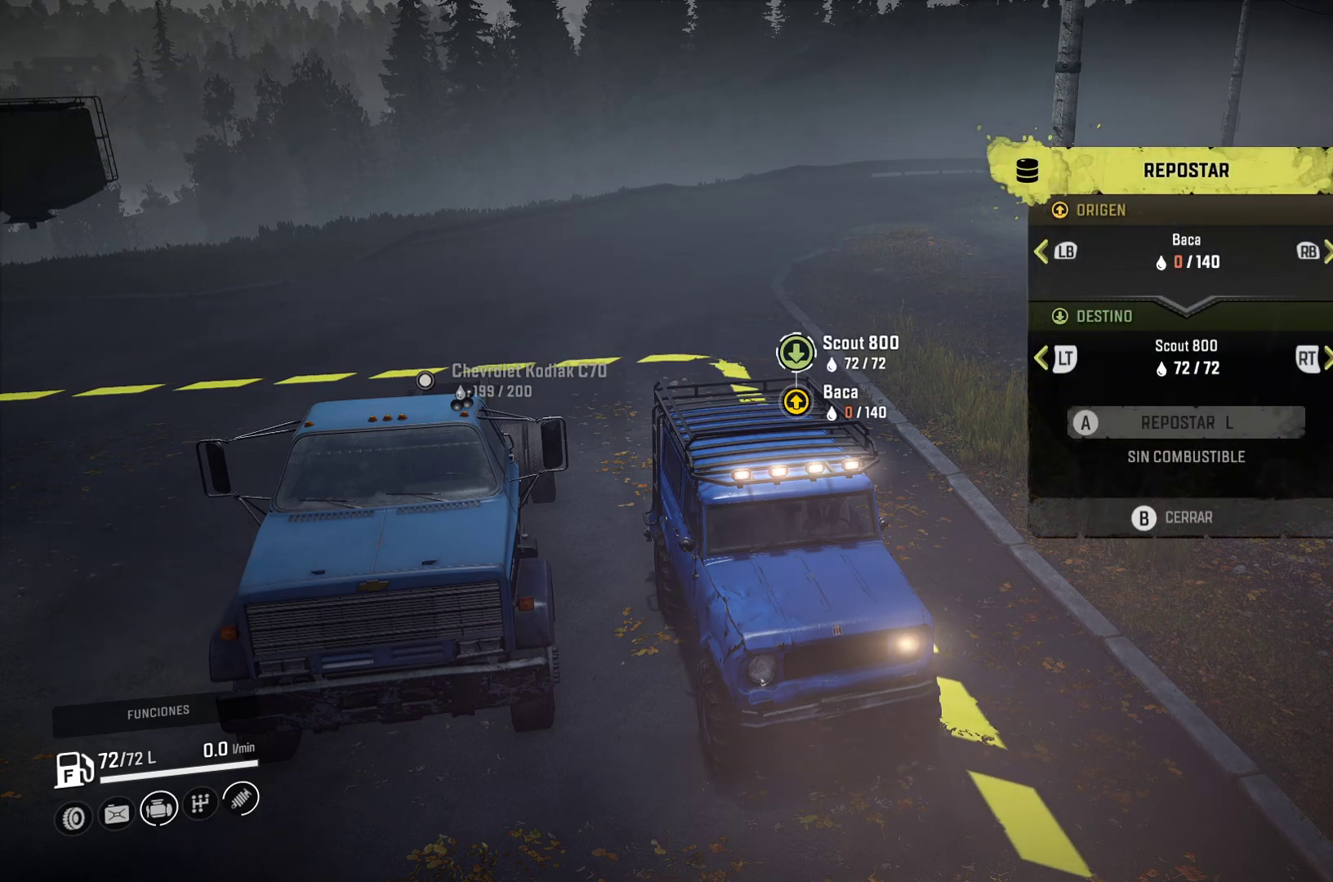
{"buttons": [], "left_stick": "center", "right_stick": "center", "events": []}
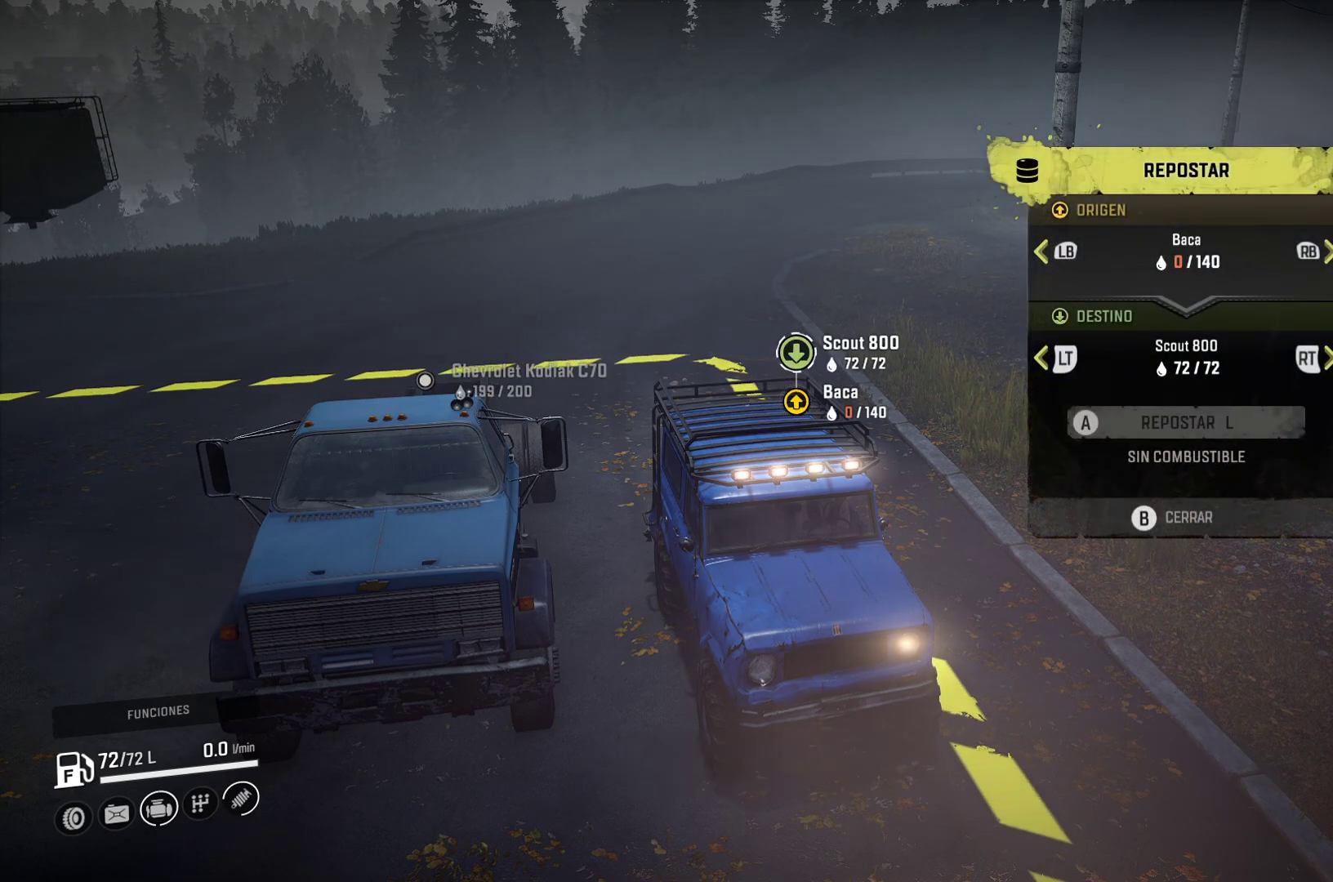
{"buttons": ["A"], "left_stick": "center", "right_stick": "center", "events": [[167, "A", "down"]]}
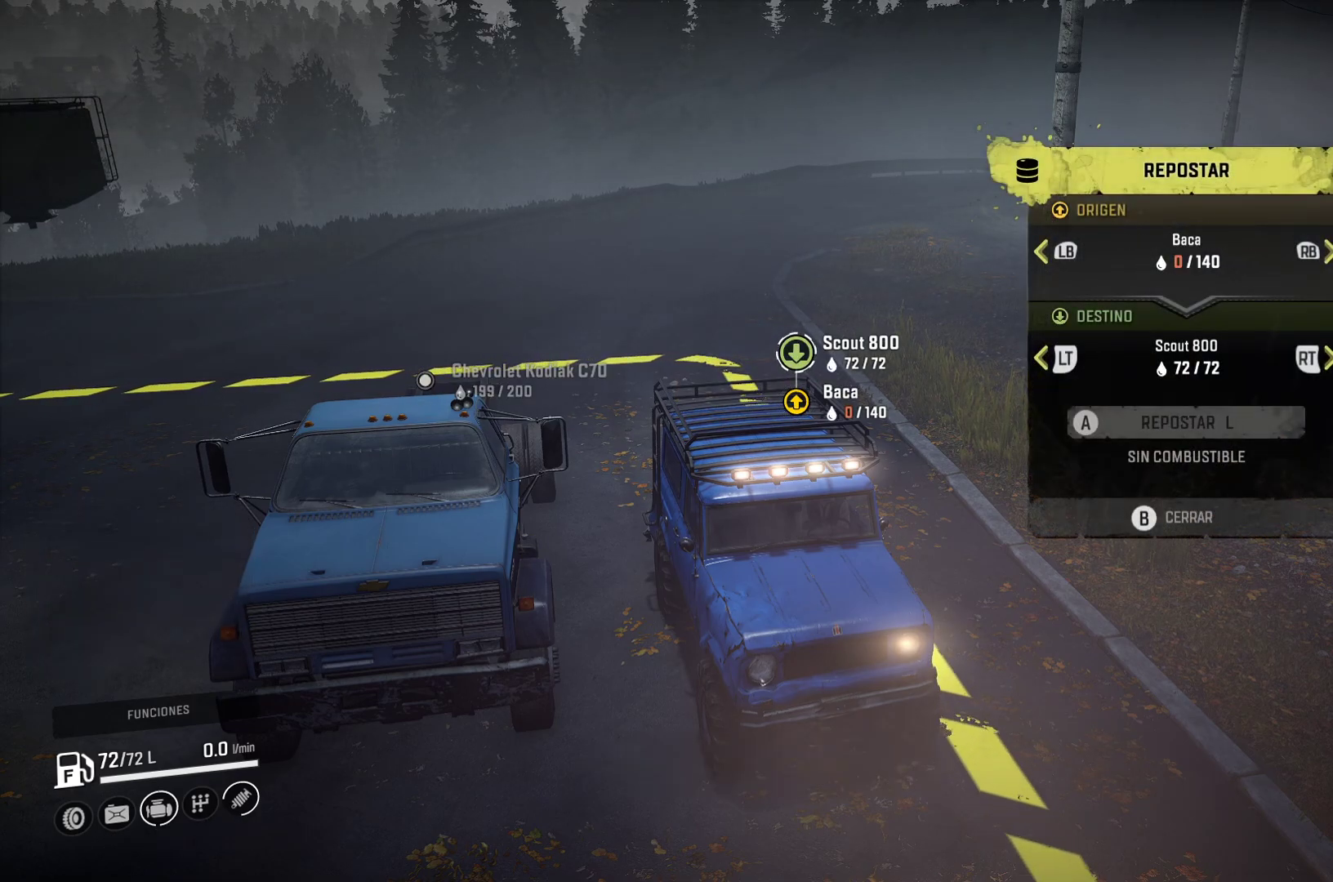
{"buttons": ["A"], "left_stick": "center", "right_stick": "center", "events": []}
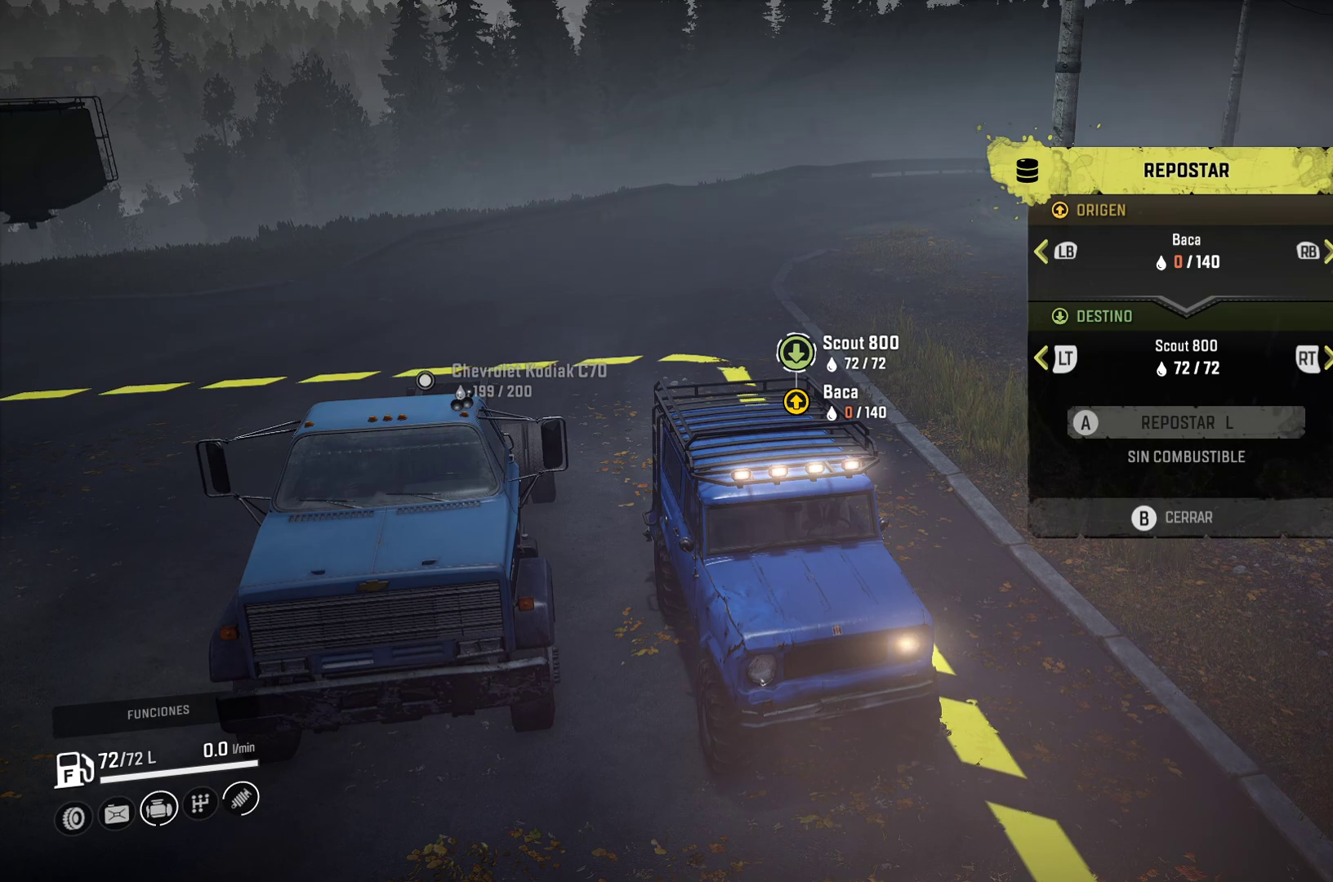
{"buttons": [], "left_stick": "center", "right_stick": "center", "events": [[283, "A", "up"]]}
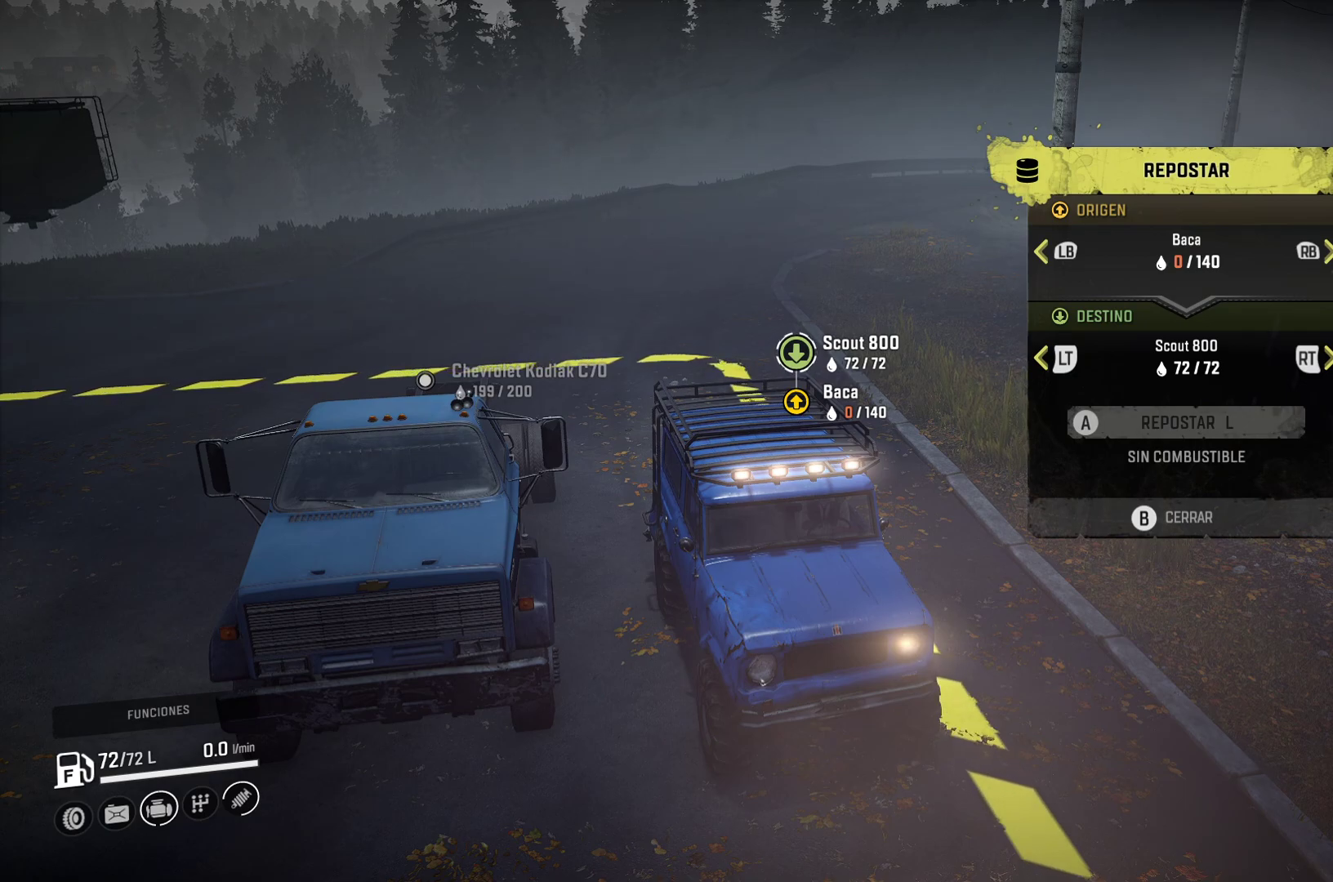
{"buttons": [], "left_stick": "center", "right_stick": "center", "events": []}
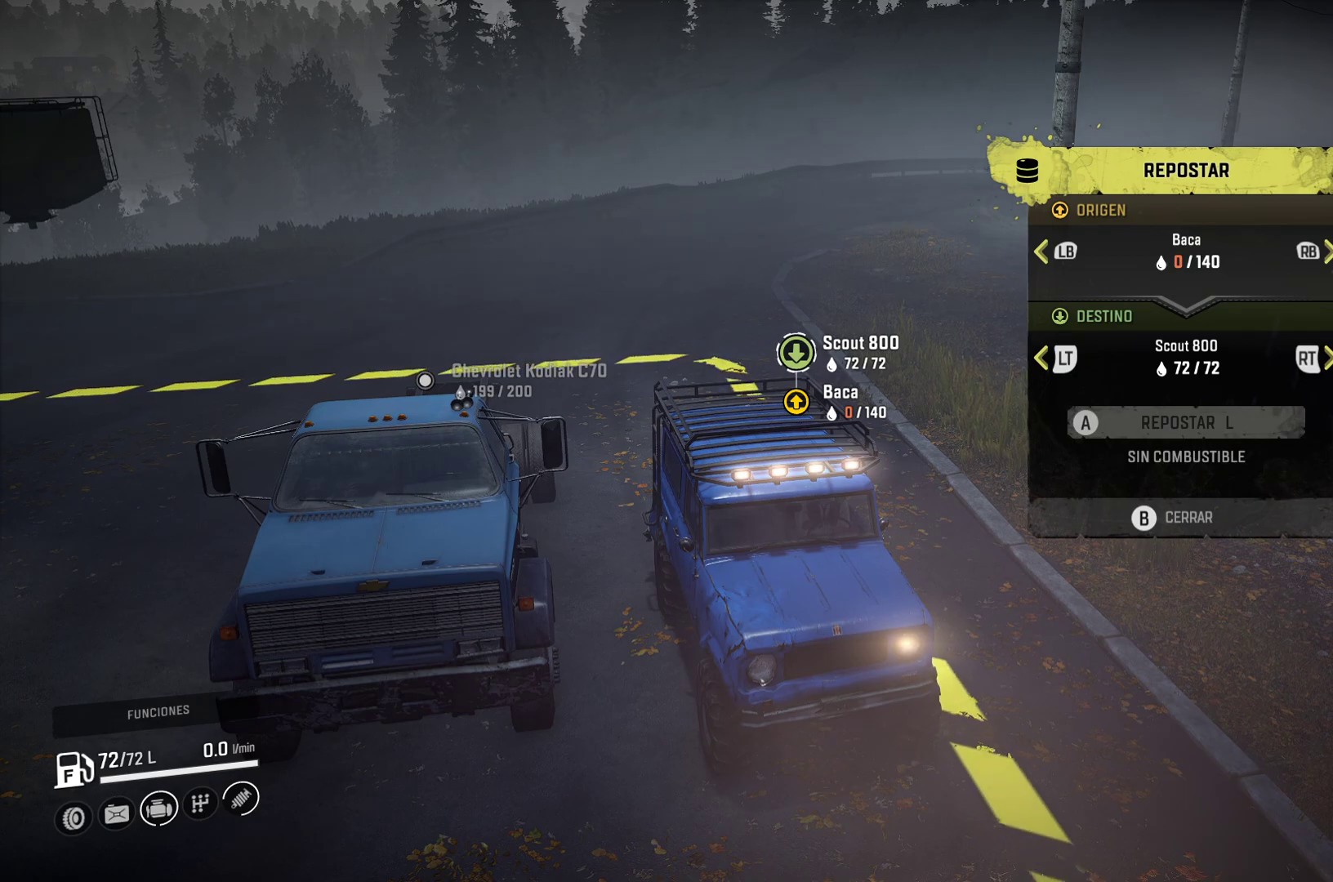
{"buttons": [], "left_stick": "center", "right_stick": "center", "events": []}
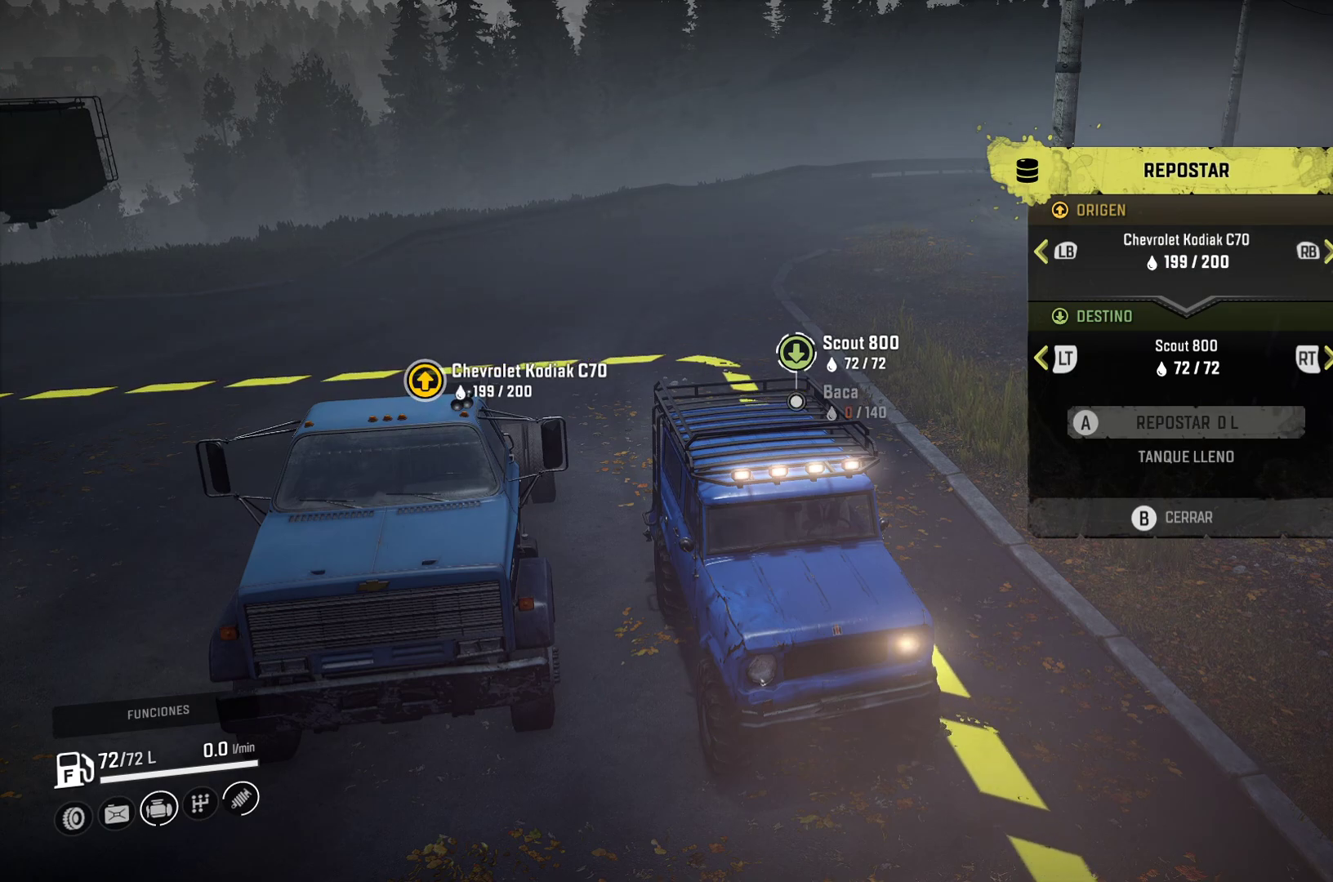
{"buttons": [], "left_stick": "center", "right_stick": "center", "events": []}
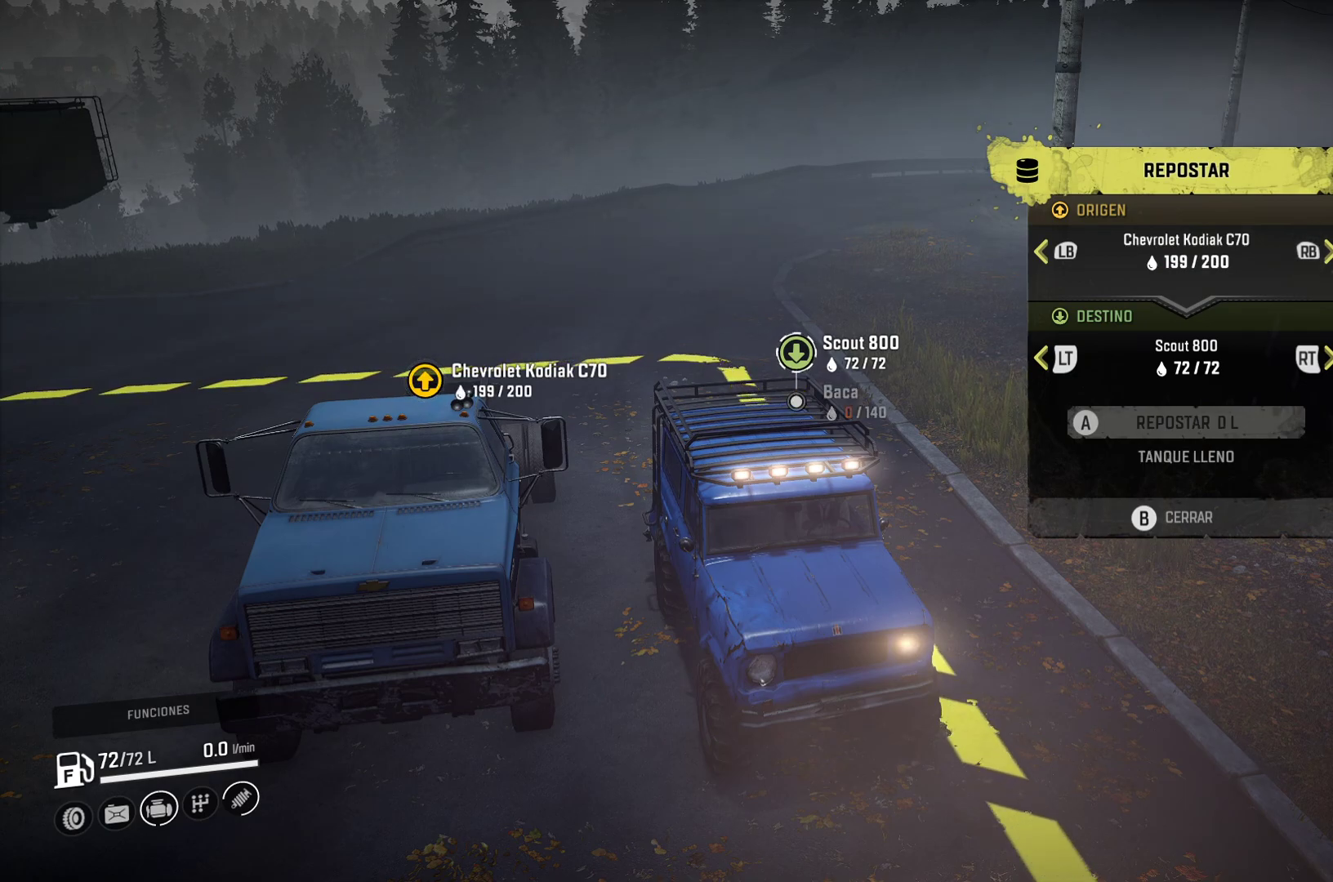
{"buttons": [], "left_stick": "center", "right_stick": "center", "events": []}
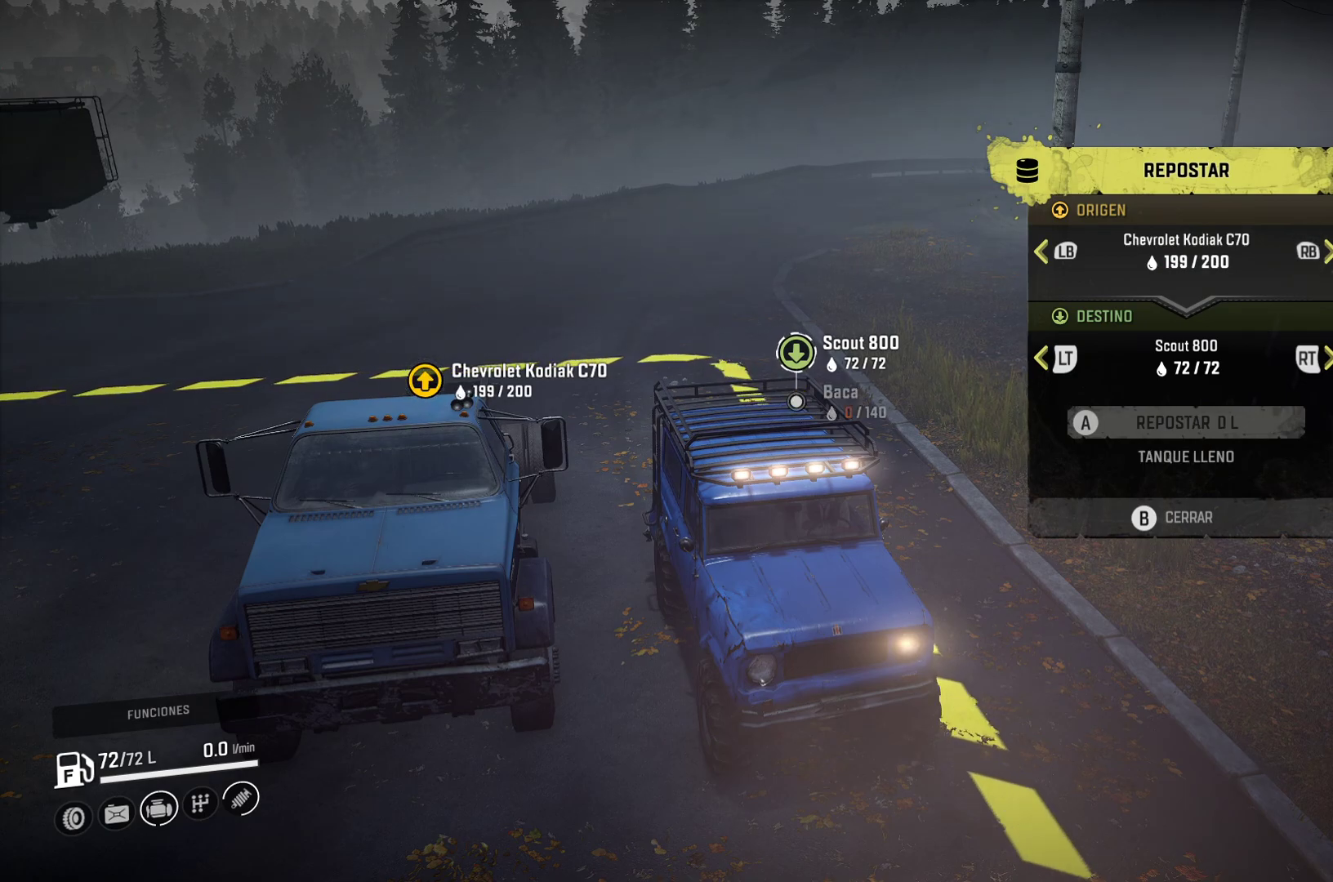
{"buttons": [], "left_stick": "center", "right_stick": "center", "events": []}
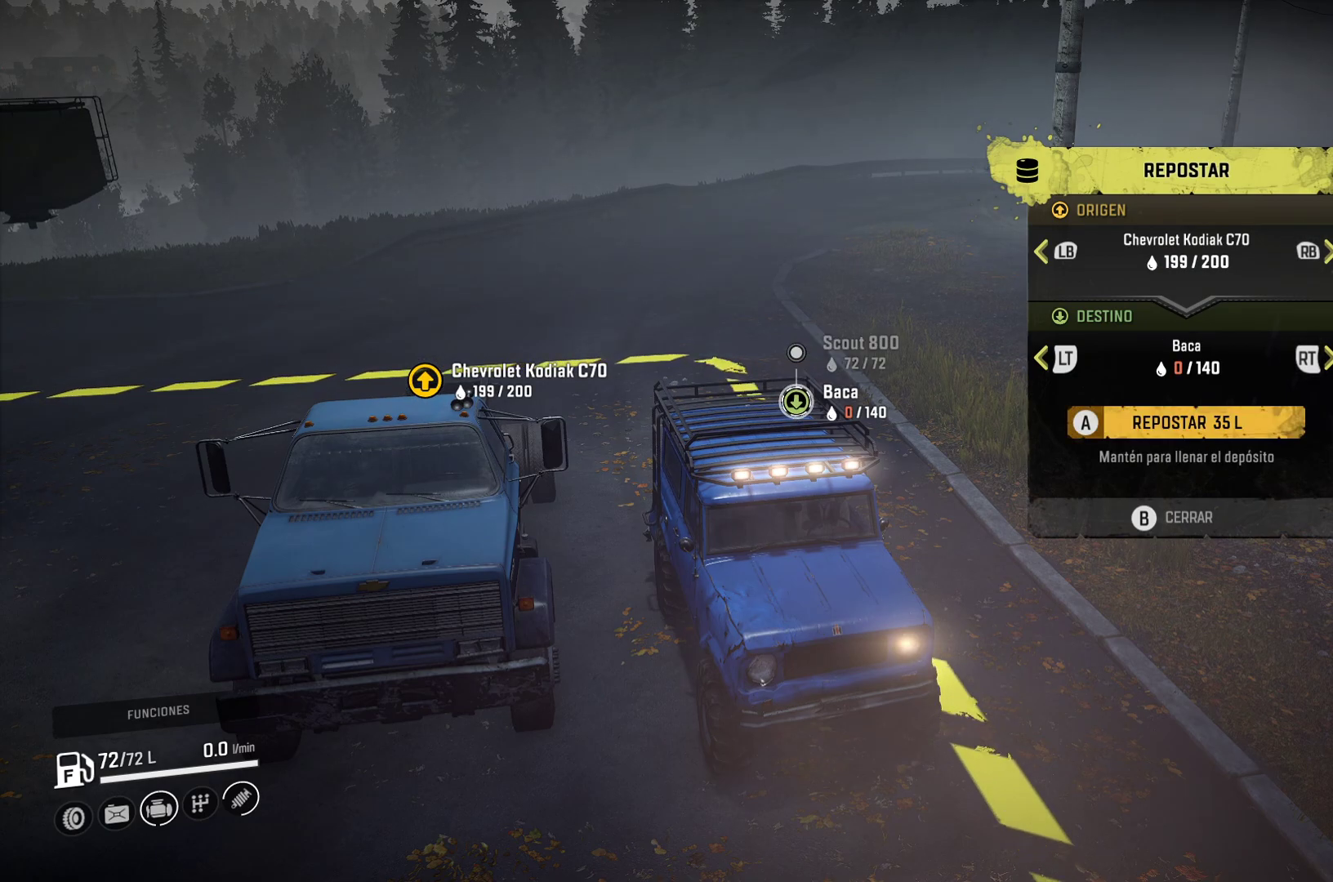
{"buttons": ["A"], "left_stick": "center", "right_stick": "center", "events": [[300, "A", "down"]]}
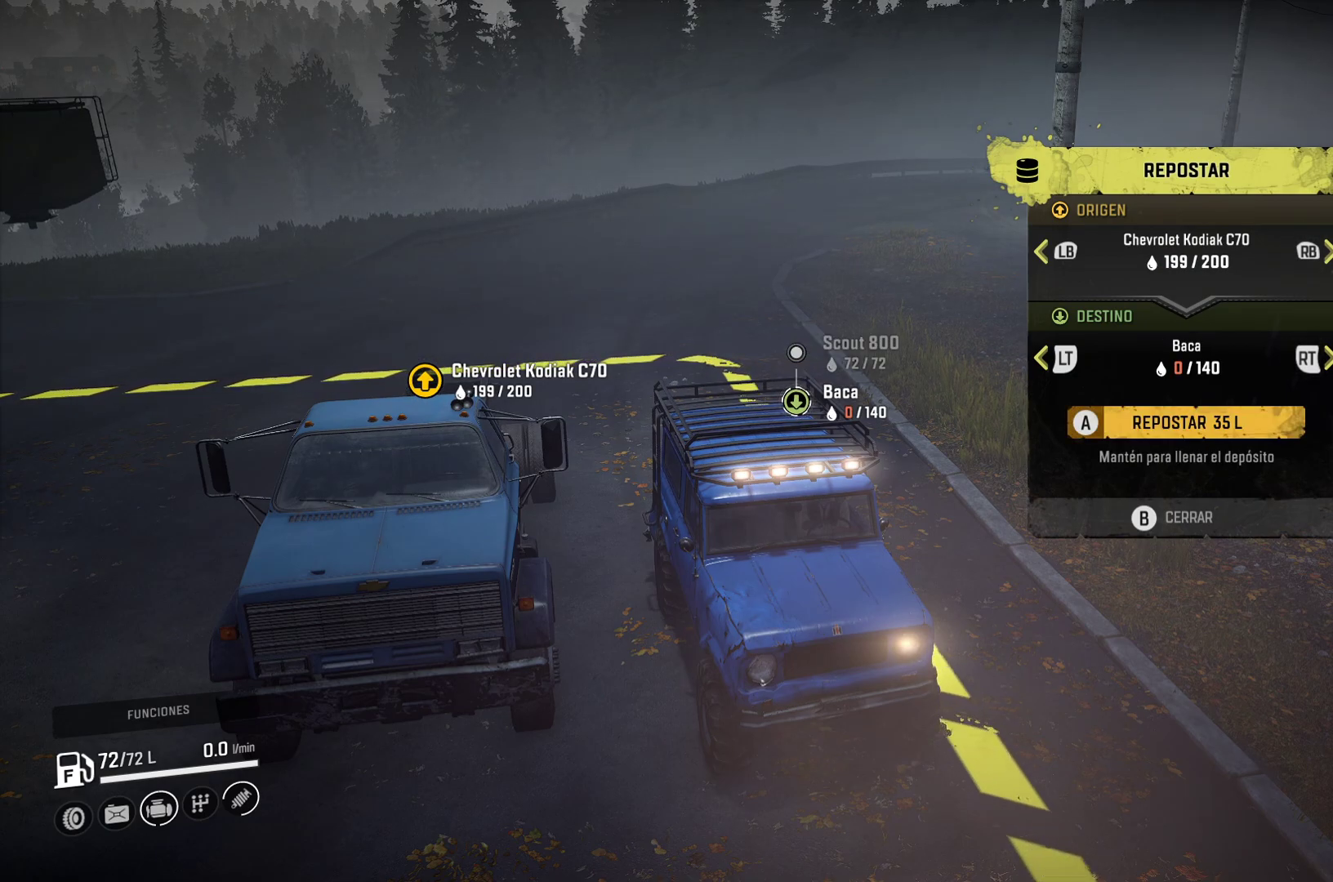
{"buttons": ["A"], "left_stick": "center", "right_stick": "center", "events": []}
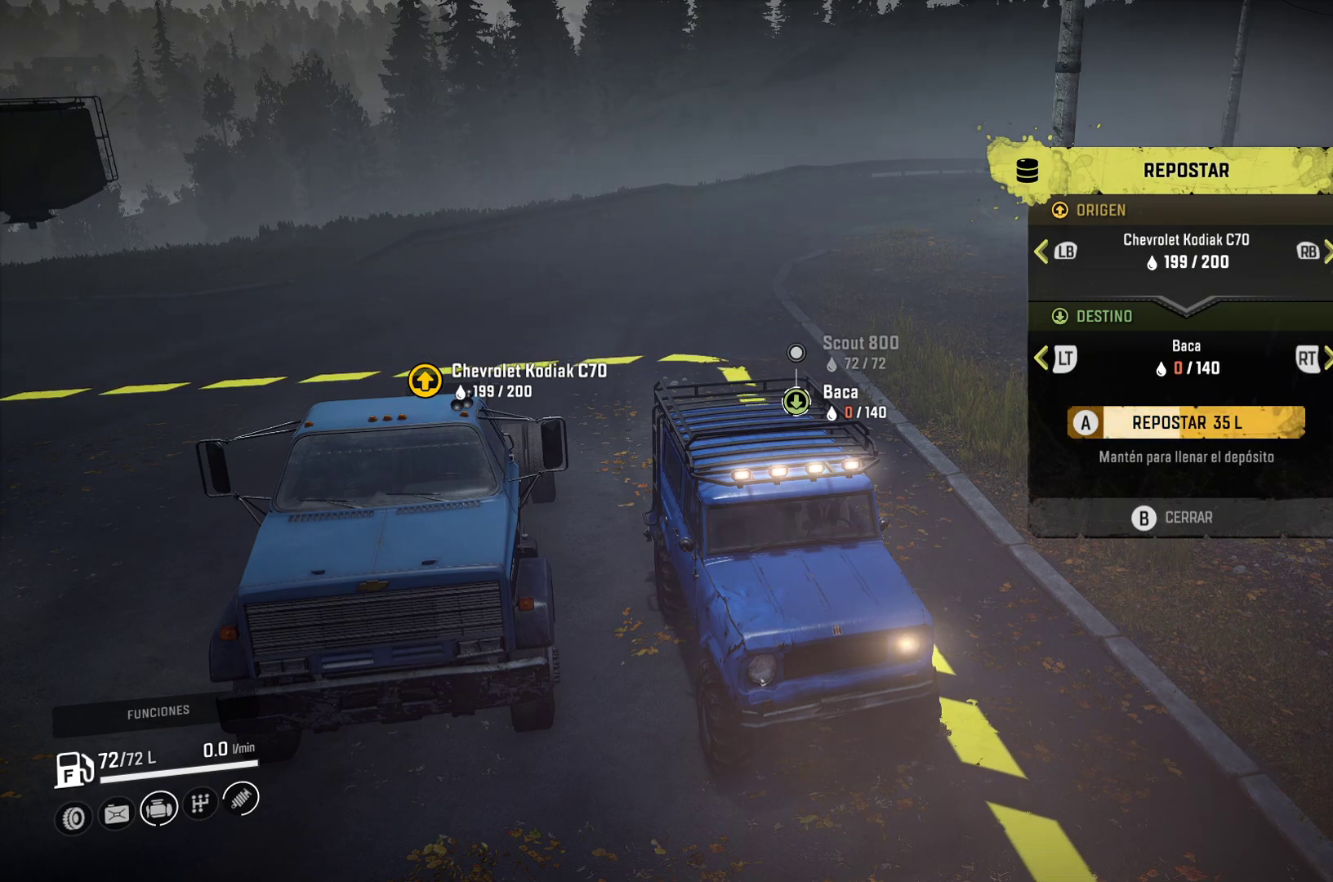
{"buttons": ["A"], "left_stick": "center", "right_stick": "center", "events": []}
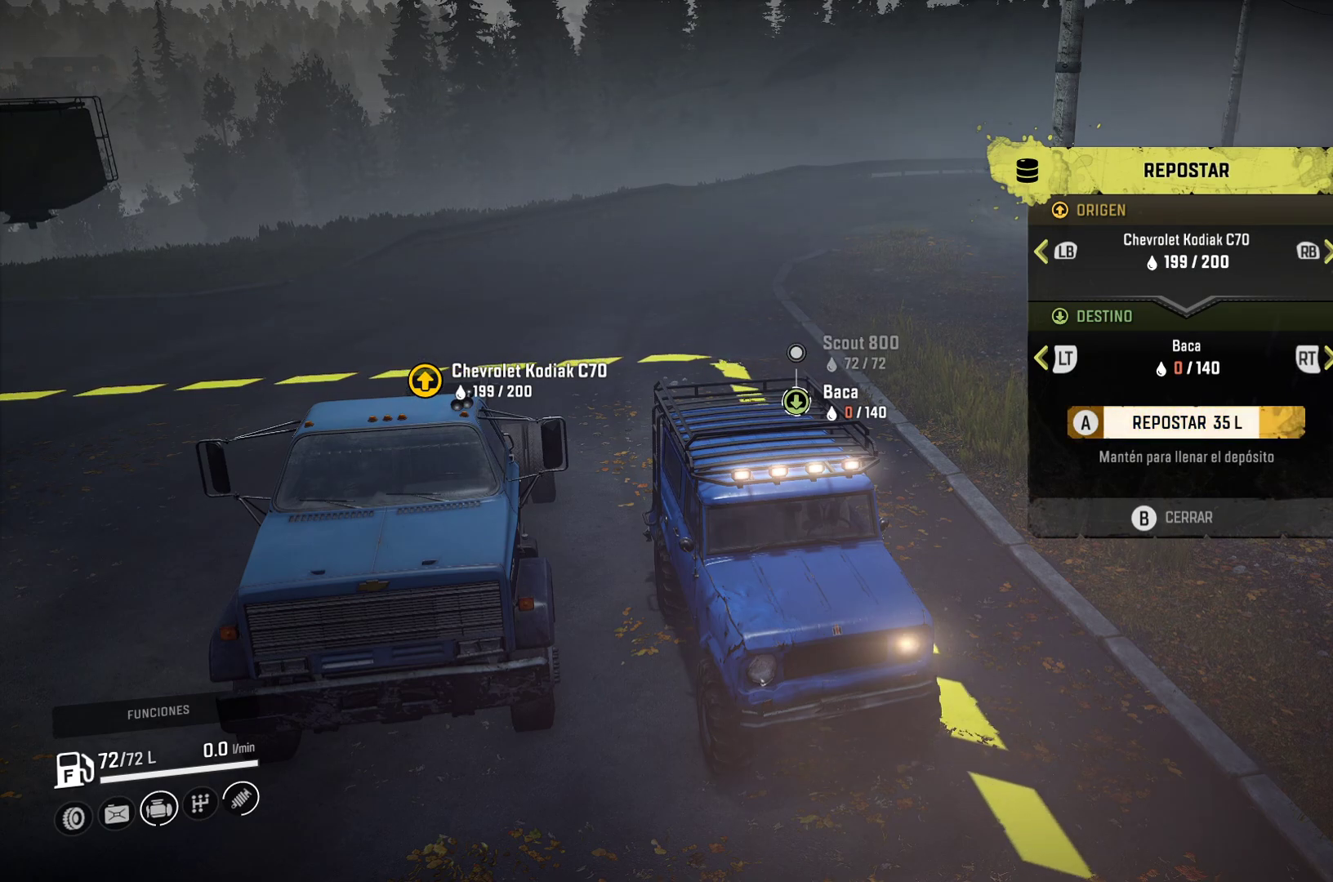
{"buttons": ["A"], "left_stick": "center", "right_stick": "center", "events": []}
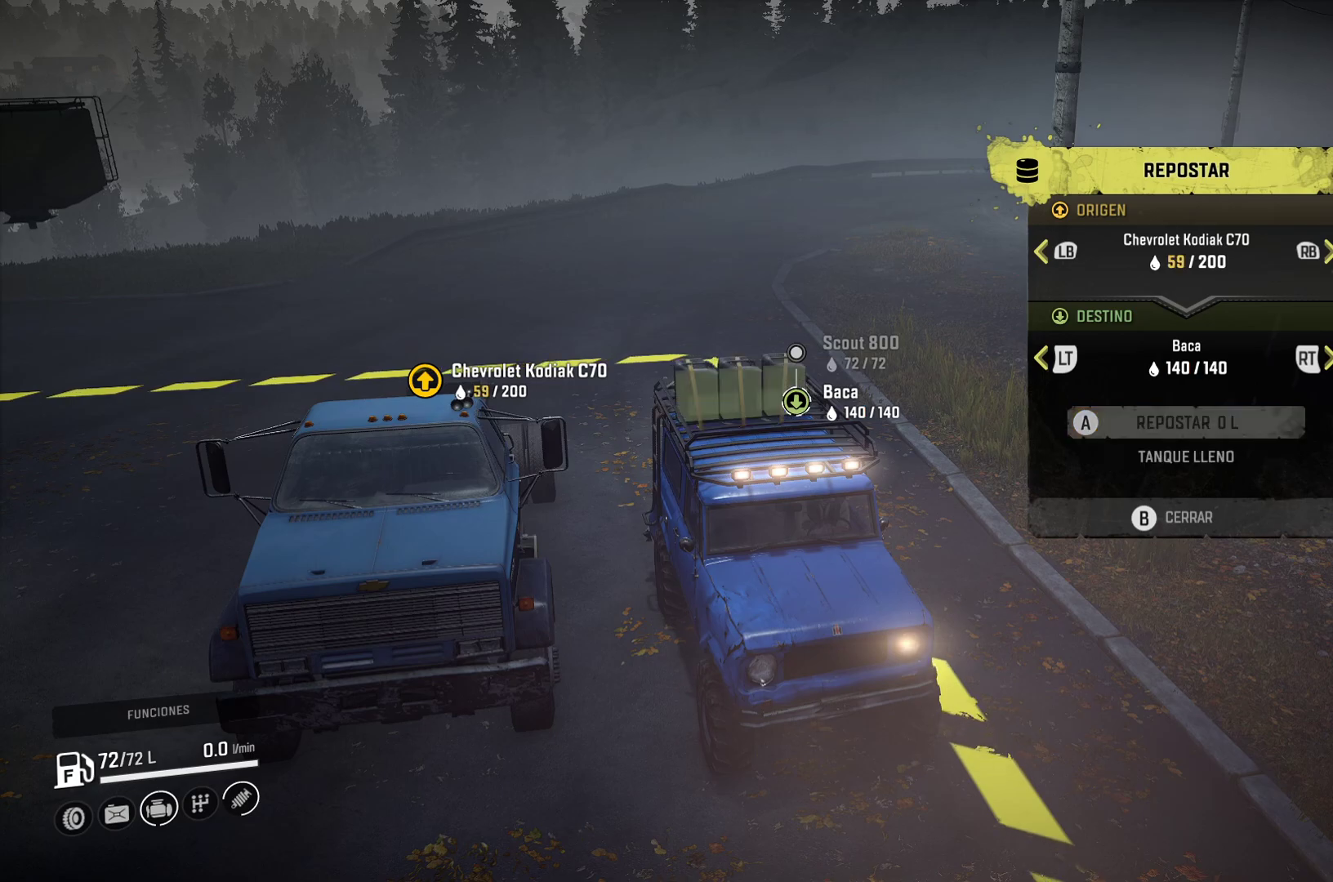
{"buttons": ["A"], "left_stick": "center", "right_stick": "center", "events": [[150, "A", "up"], [317, "A", "down"]]}
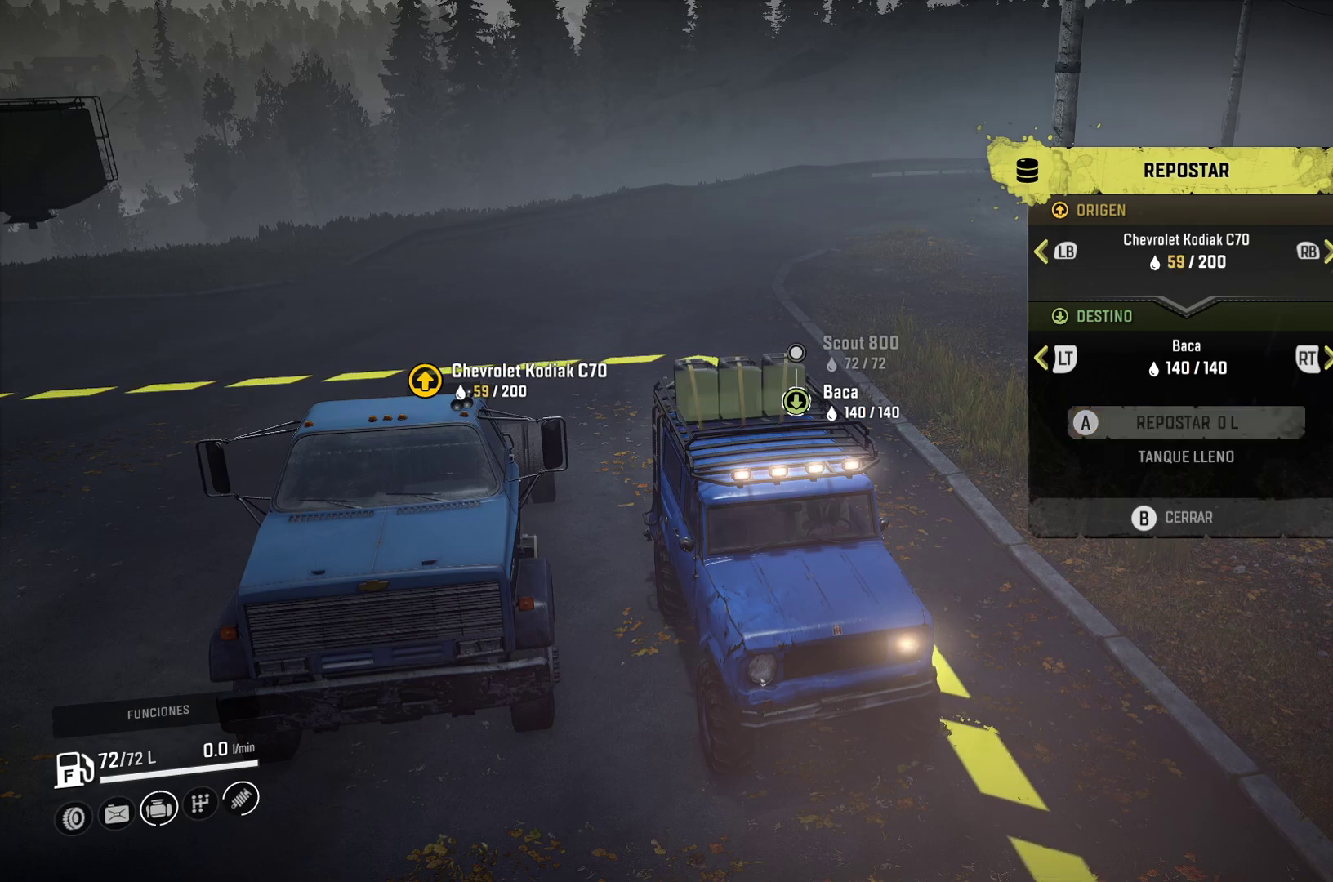
{"buttons": ["A"], "left_stick": "center", "right_stick": "center", "events": []}
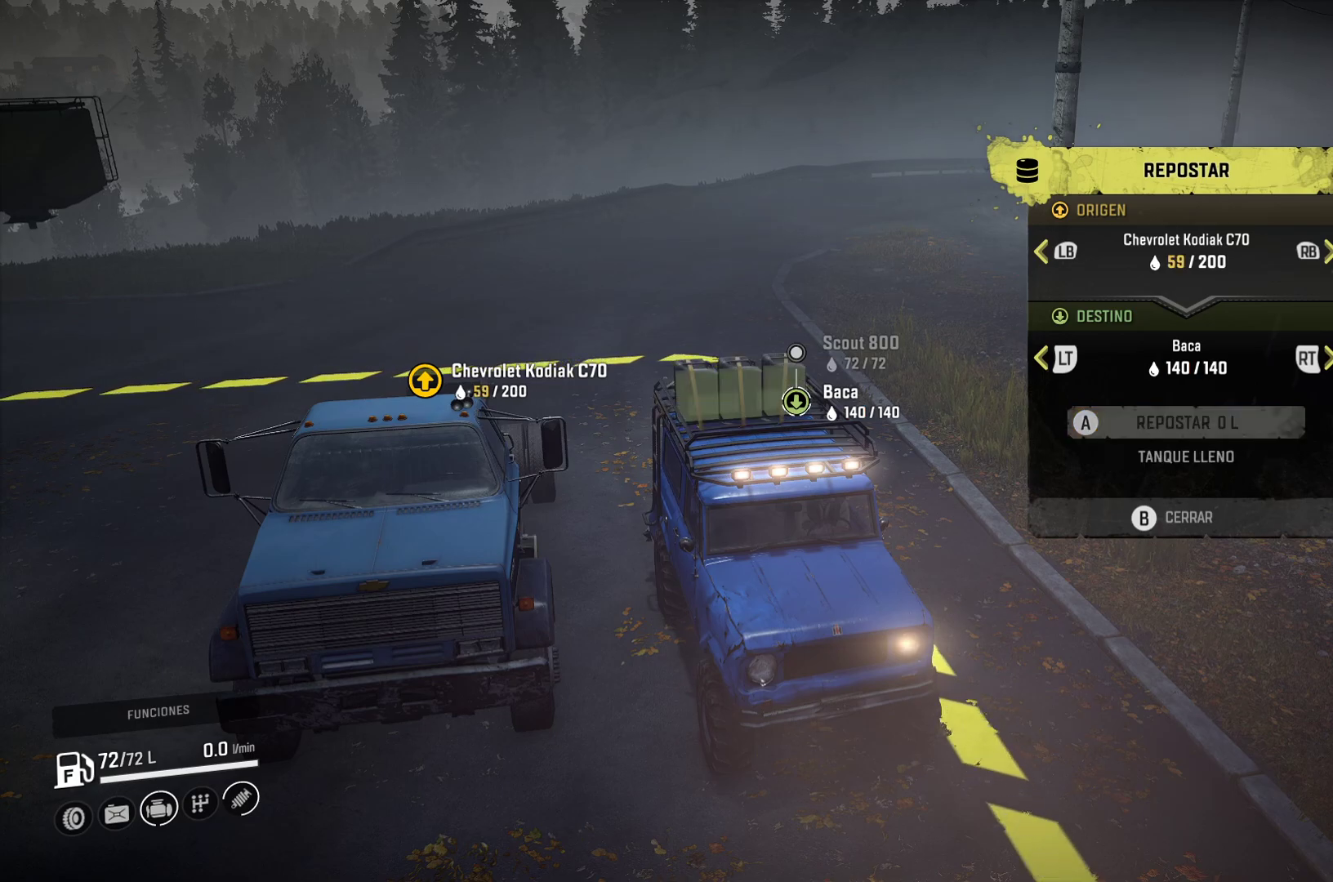
{"buttons": [], "left_stick": "center", "right_stick": "center", "events": [[167, "A", "up"]]}